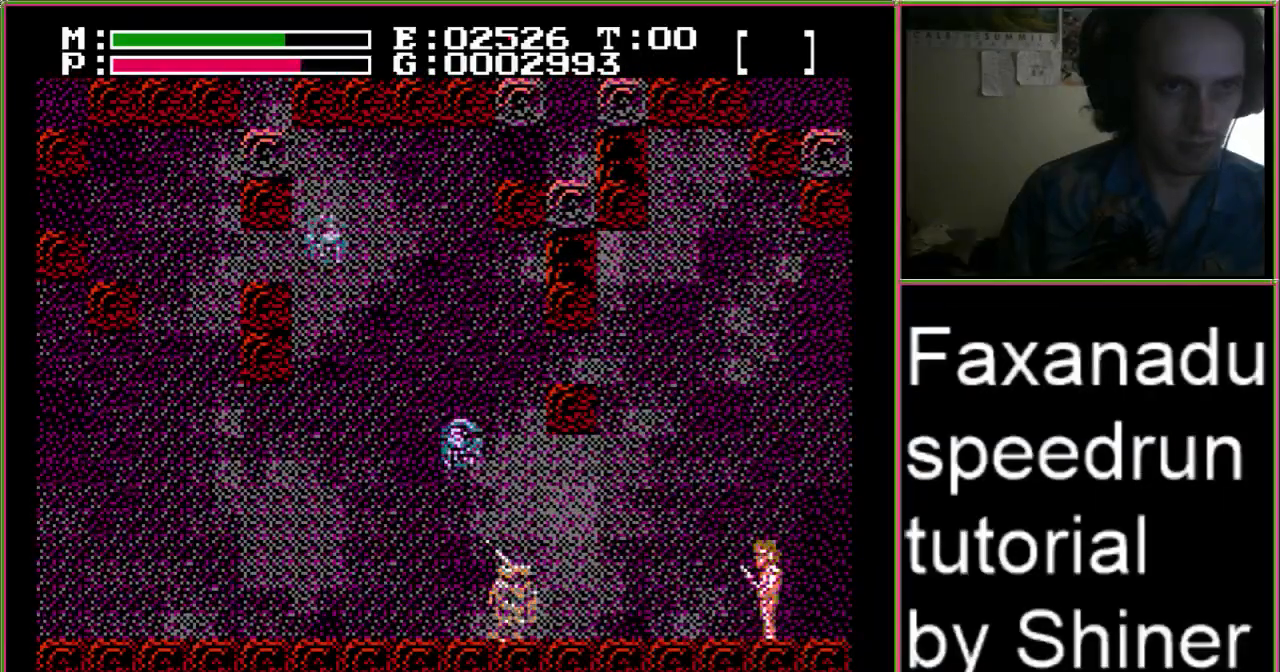
Gameplay with a controller (Nintendo layout); each line is a JSON object with the inputs held at the frame after it. "events" lists button and stick changes between this image and that frame as [ms after this image, input, new state], when the widget could be followed in between. Not read: L3 R3.
{"buttons": ["DPAD_RIGHT"], "events": [[133, "DPAD_LEFT", "up"], [133, "DPAD_RIGHT", "down"]]}
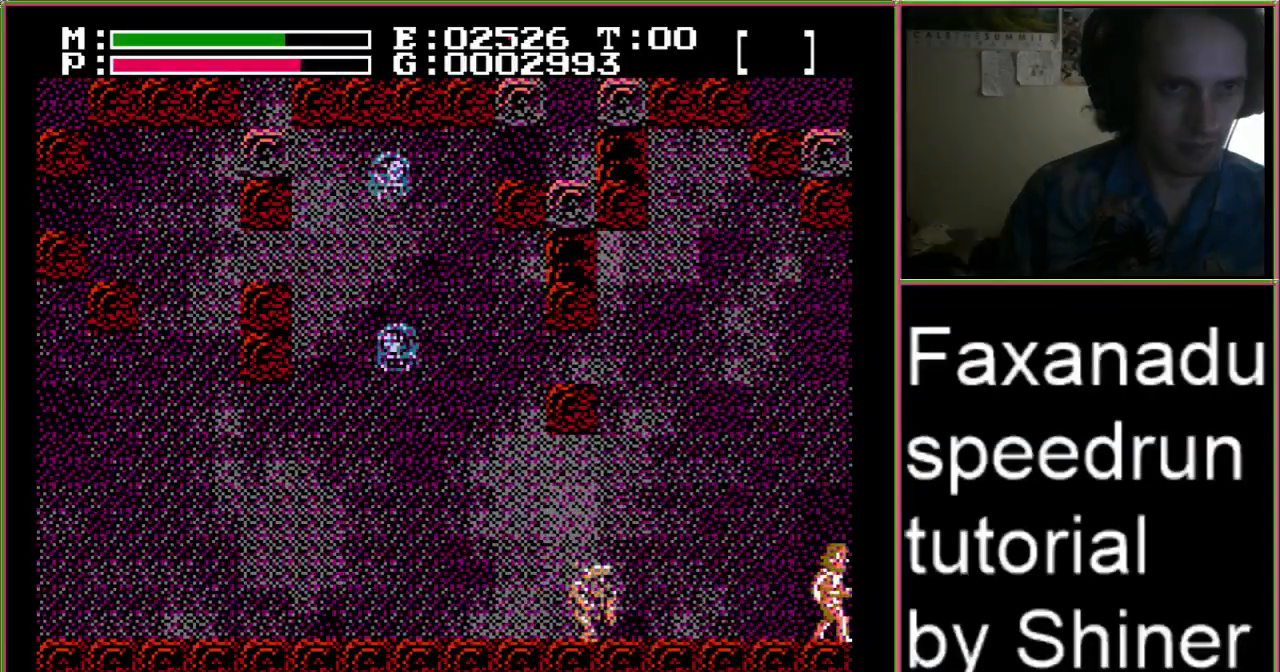
{"buttons": ["DPAD_RIGHT"], "events": []}
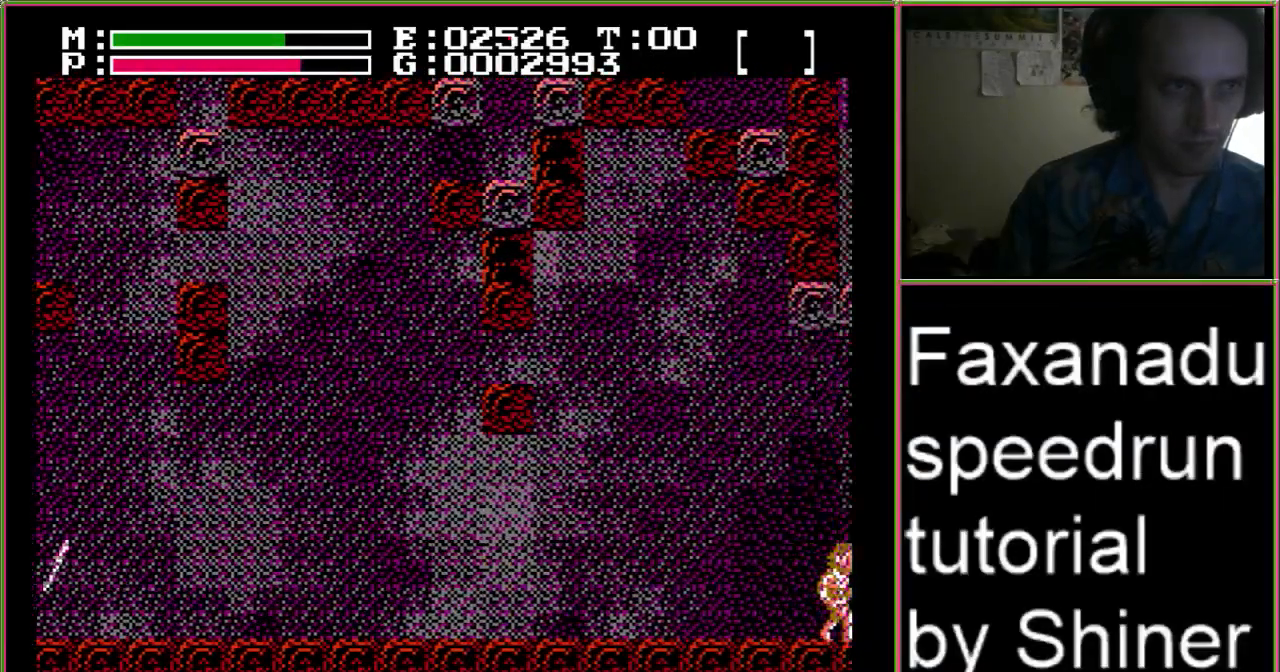
{"buttons": ["DPAD_RIGHT"]}
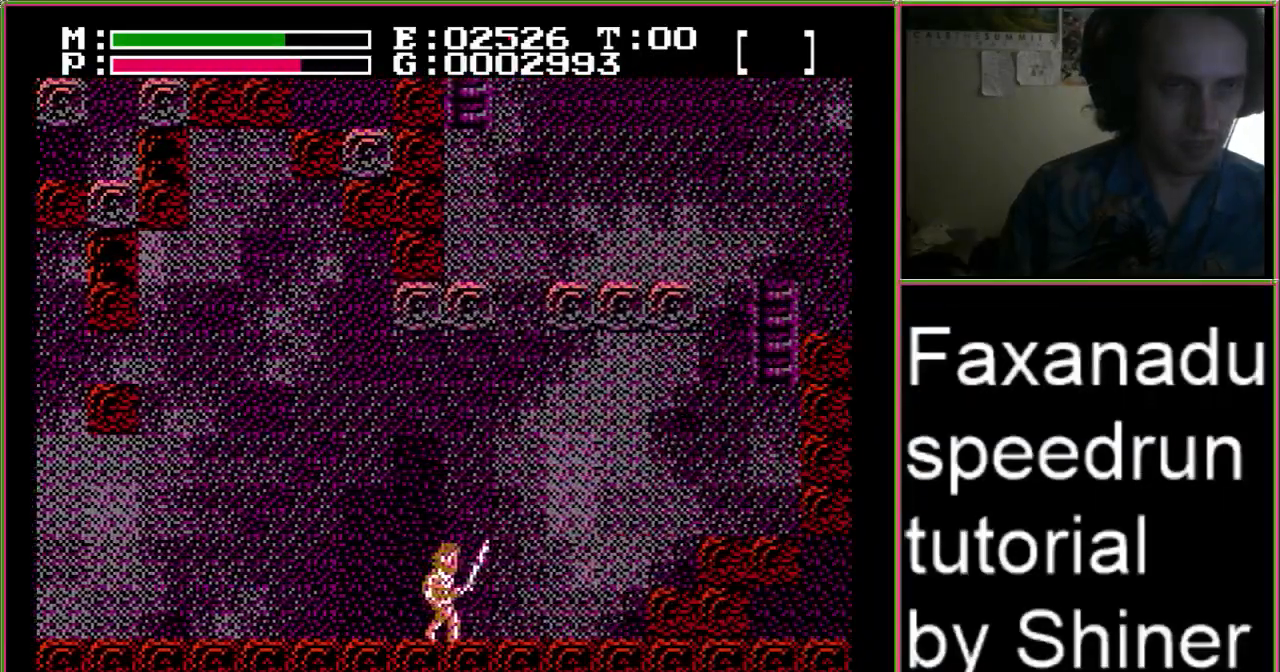
{"buttons": ["DPAD_RIGHT"]}
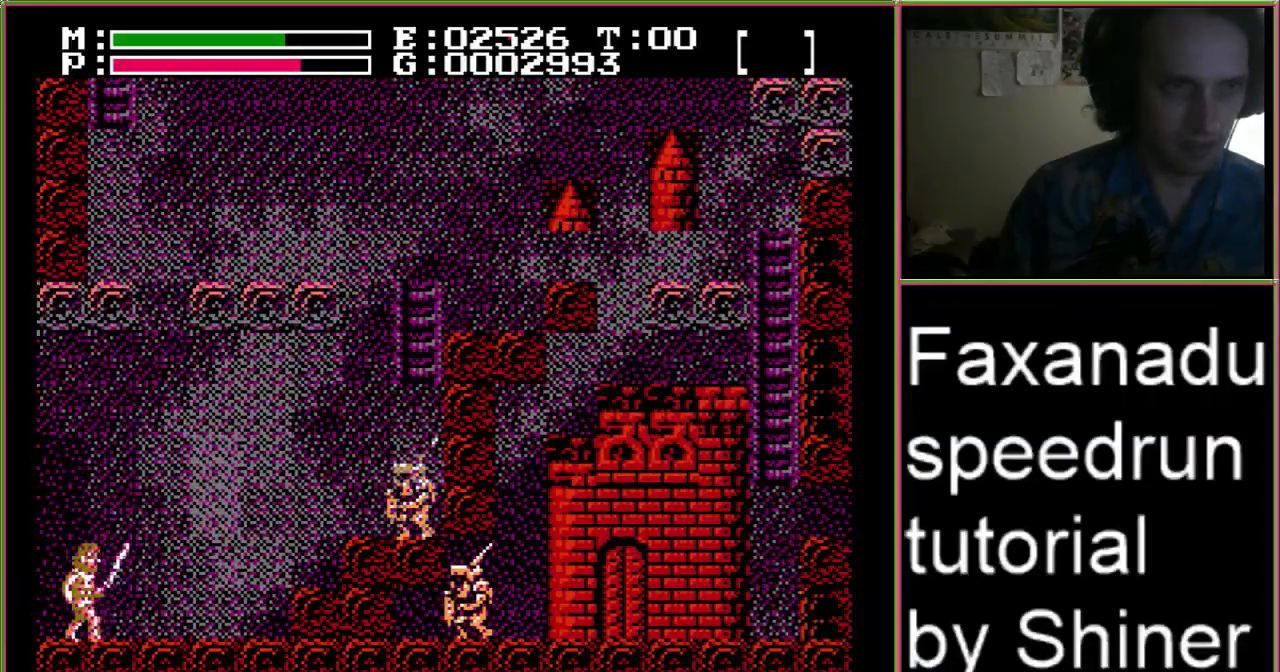
{"buttons": ["DPAD_RIGHT"], "events": [[333, "DPAD_LEFT", "down"], [333, "DPAD_RIGHT", "up"], [433, "DPAD_LEFT", "up"], [433, "DPAD_RIGHT", "down"]]}
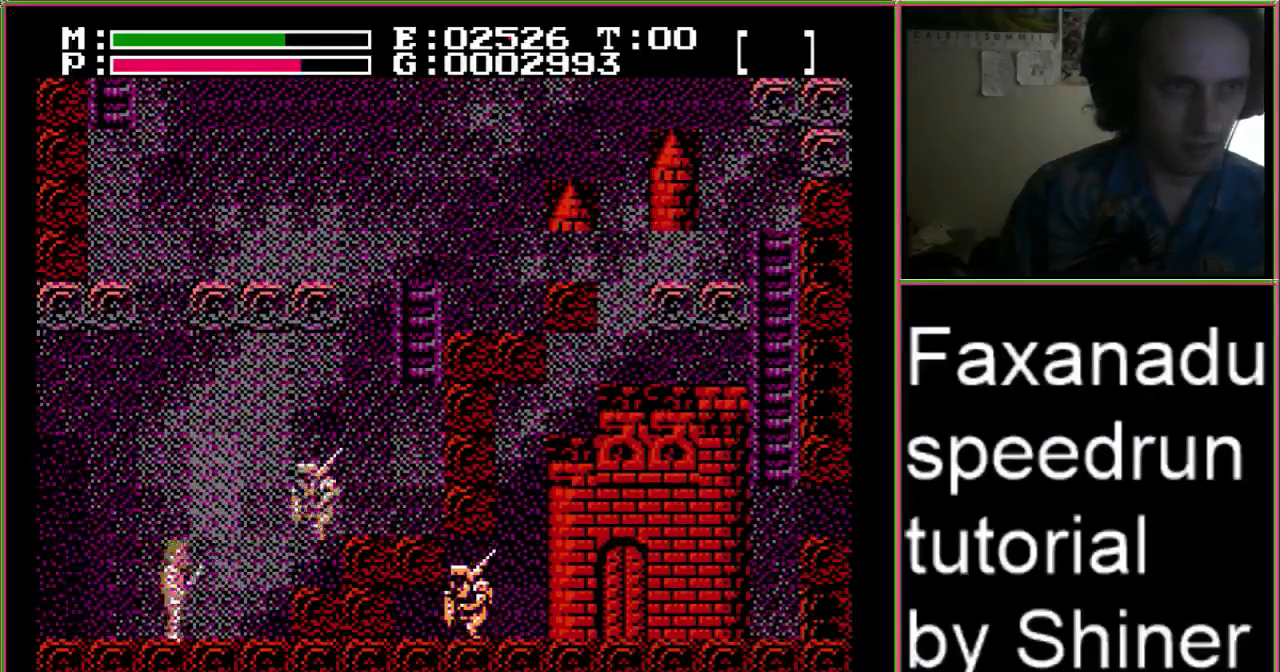
{"buttons": ["B", "DPAD_RIGHT"], "events": [[267, "B", "down"]]}
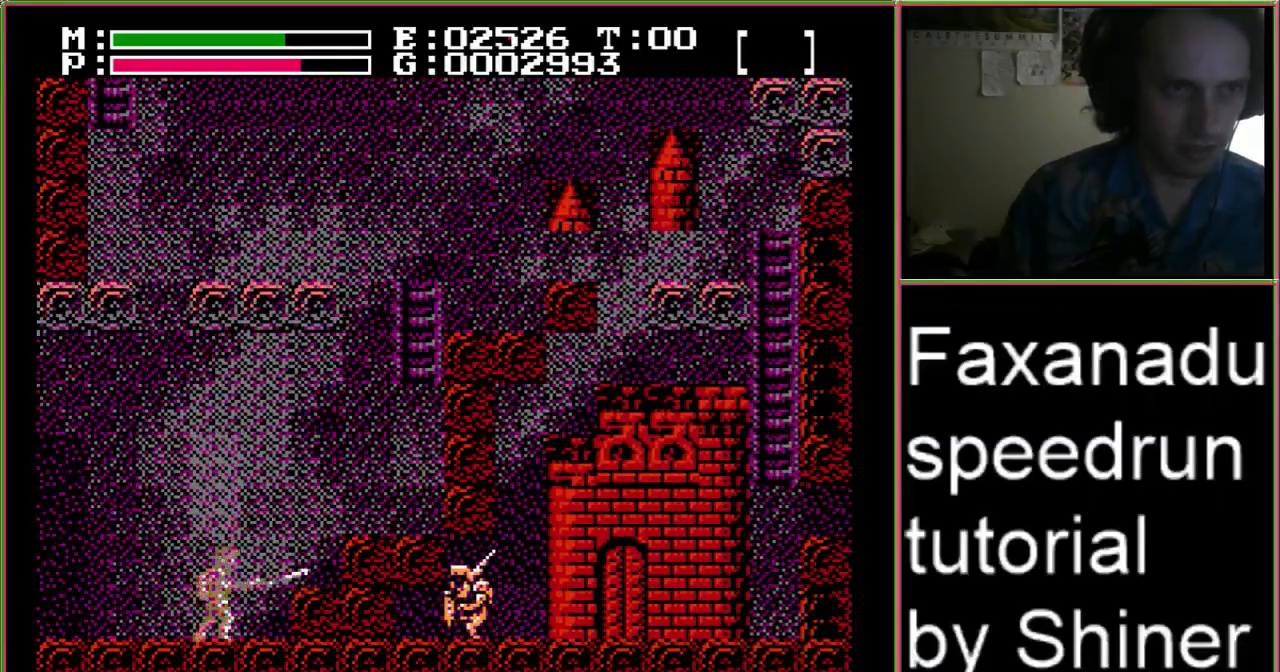
{"buttons": ["DPAD_RIGHT"], "events": [[100, "B", "up"], [200, "B", "down"], [467, "B", "up"]]}
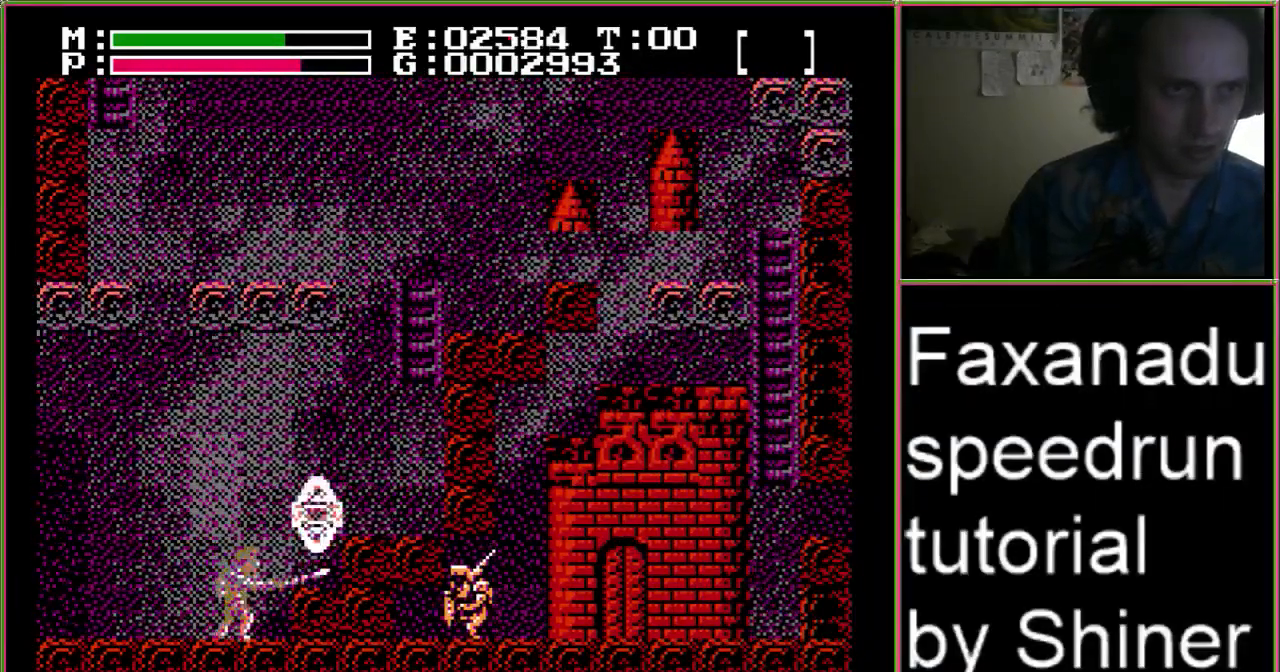
{"buttons": ["DPAD_RIGHT"], "events": [[133, "A", "down"], [233, "A", "up"]]}
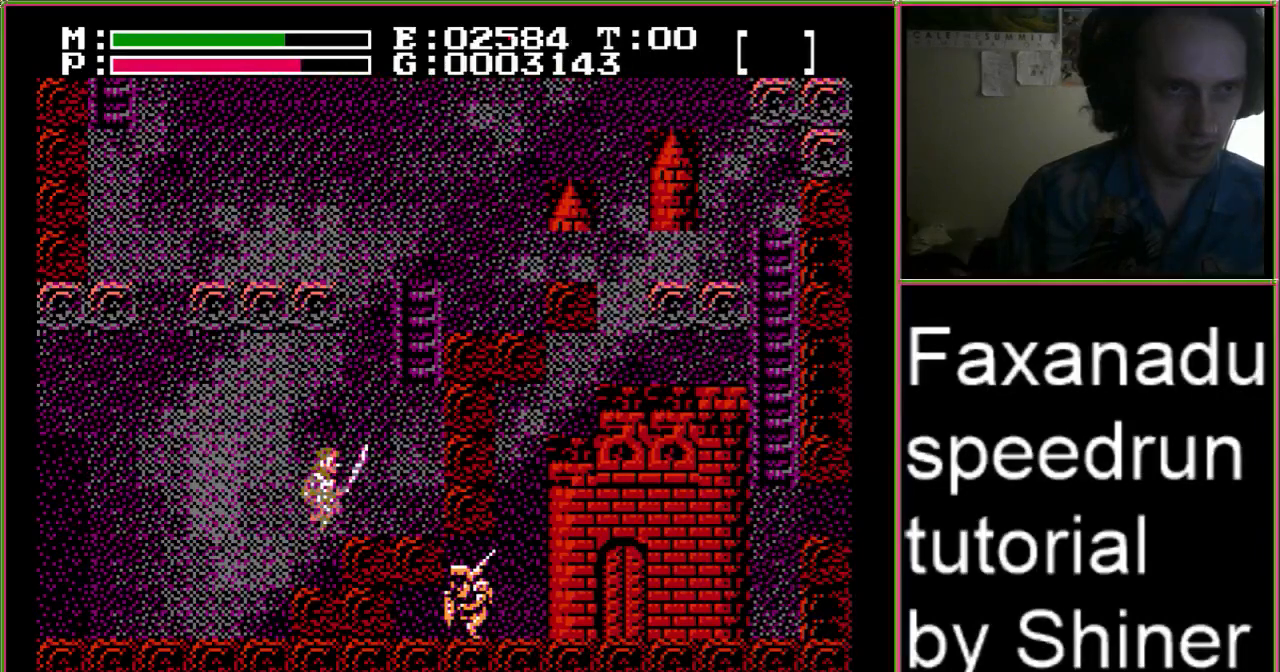
{"buttons": ["DPAD_RIGHT"], "events": [[133, "A", "down"], [233, "A", "up"]]}
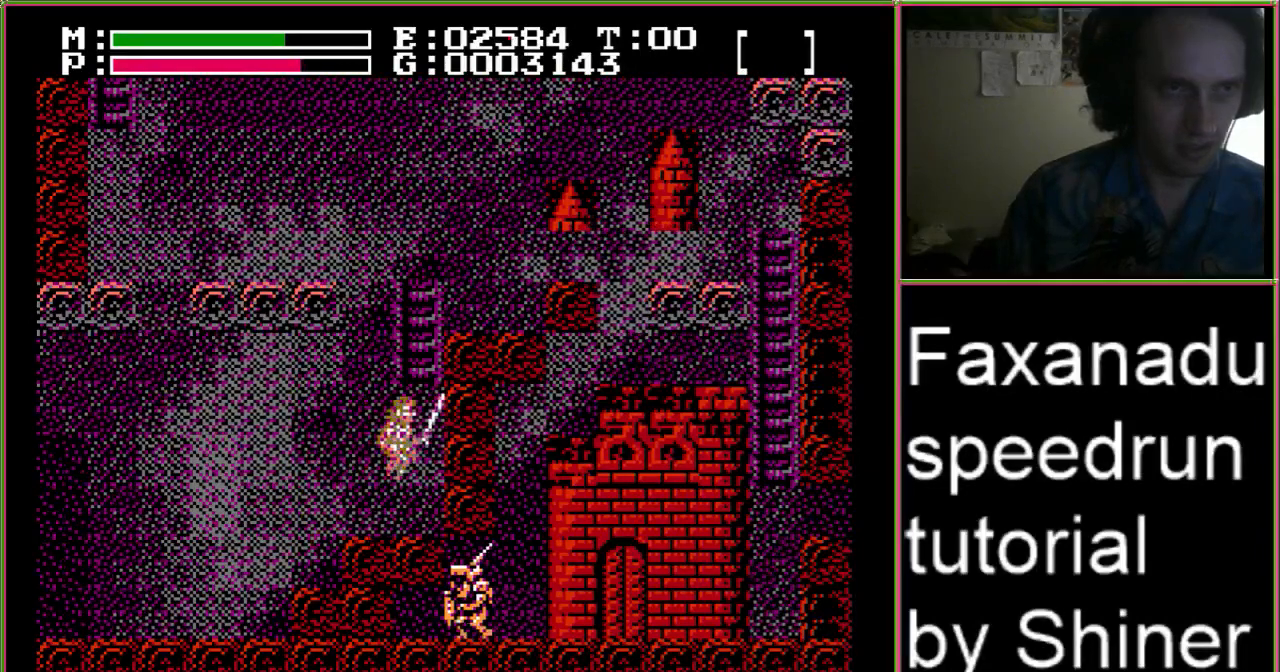
{"buttons": ["DPAD_UP", "DPAD_RIGHT"], "events": [[167, "A", "down"], [167, "DPAD_RIGHT", "up"], [400, "DPAD_UP", "down"], [433, "A", "up"], [500, "DPAD_RIGHT", "down"]]}
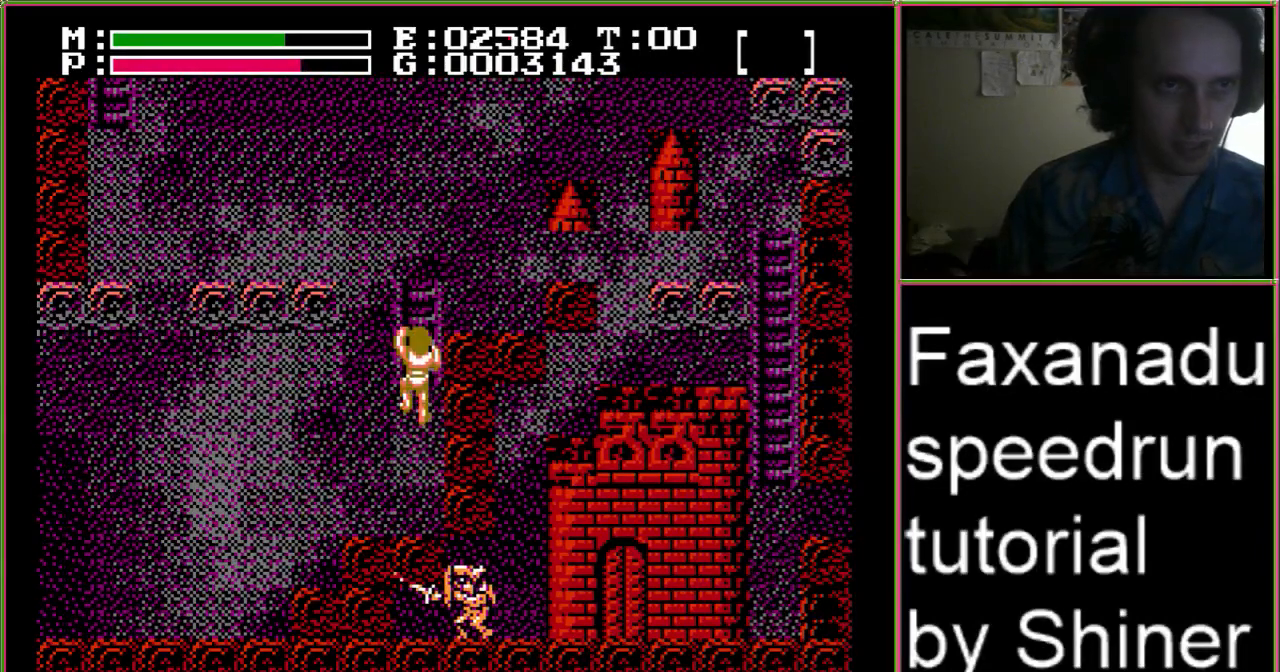
{"buttons": ["DPAD_UP", "DPAD_RIGHT"], "events": []}
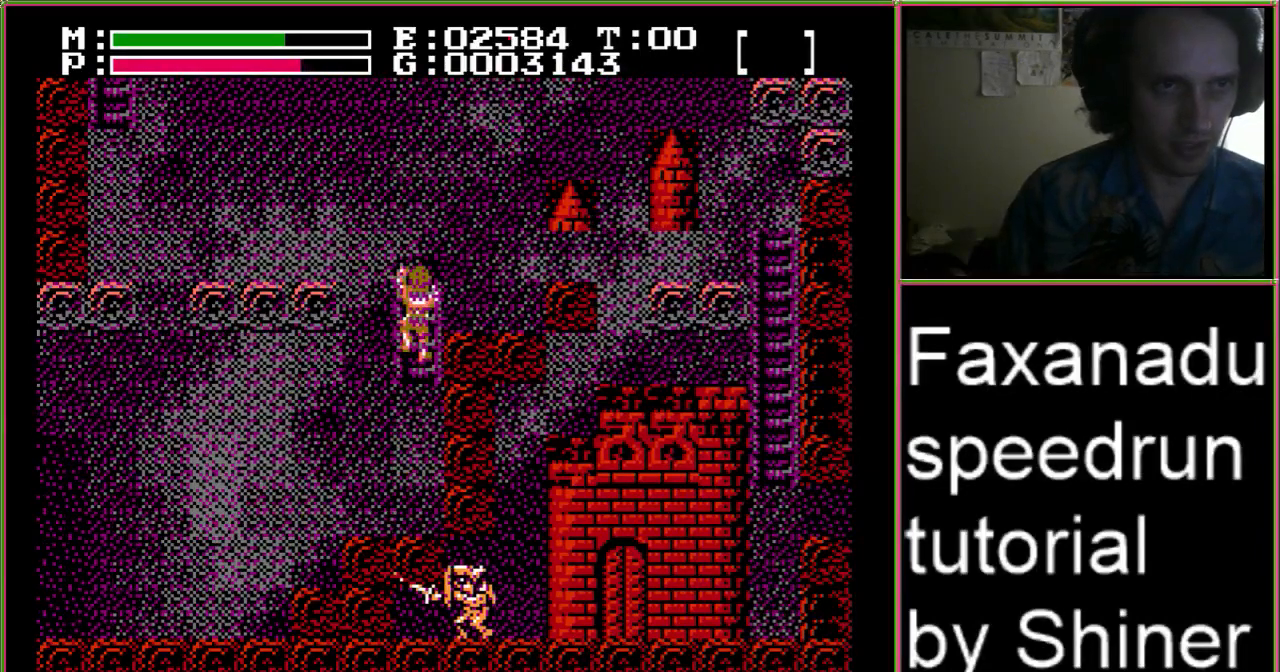
{"buttons": ["DPAD_LEFT"], "events": [[333, "DPAD_UP", "up"], [500, "DPAD_LEFT", "down"], [500, "DPAD_RIGHT", "up"]]}
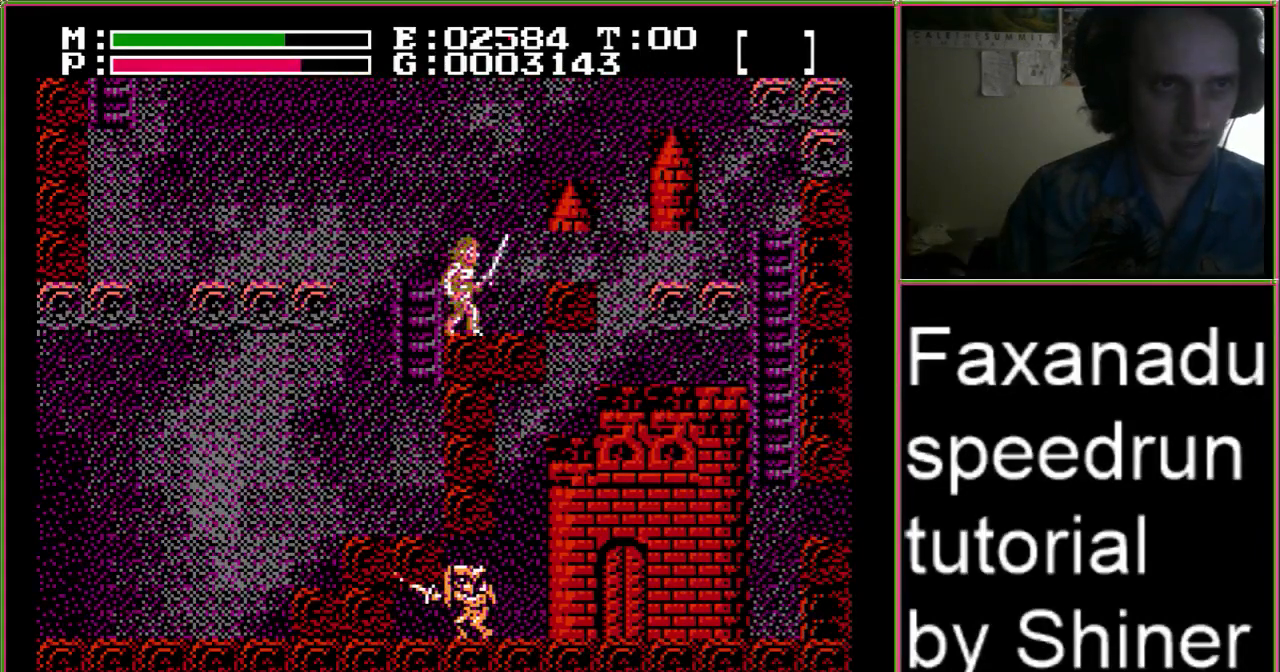
{"buttons": ["DPAD_LEFT"], "events": [[233, "A", "down"], [433, "A", "up"]]}
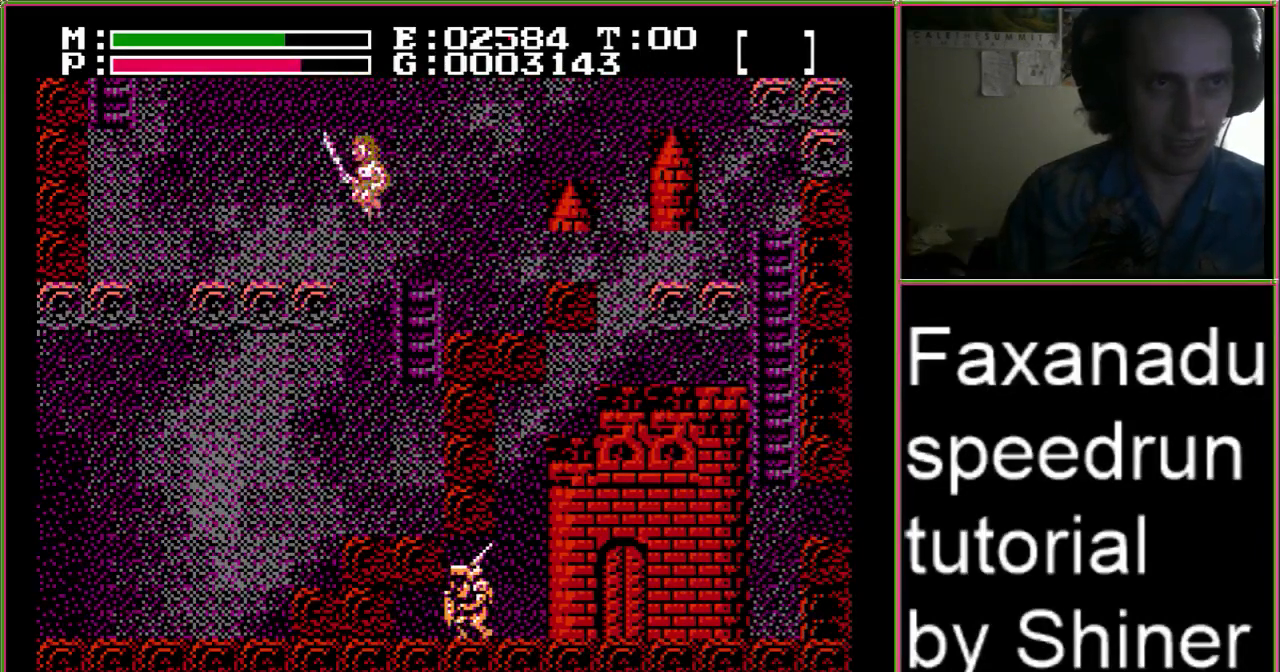
{"buttons": ["DPAD_LEFT"], "events": []}
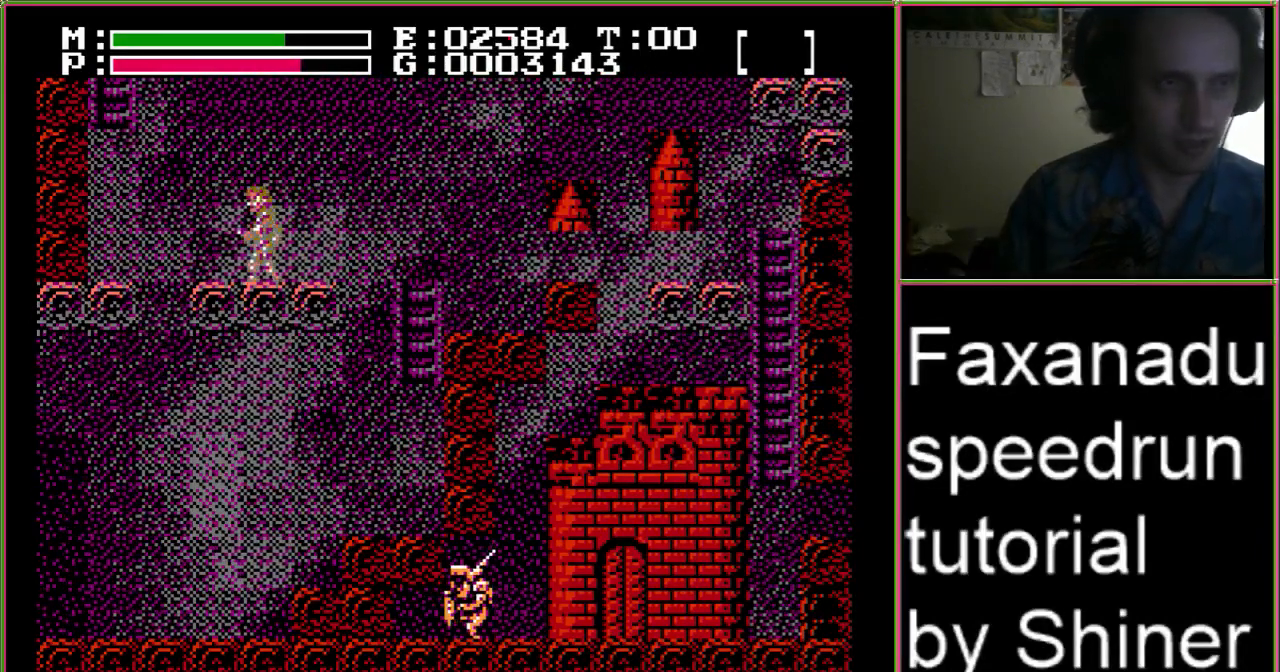
{"buttons": [], "events": [[33, "DPAD_LEFT", "up"]]}
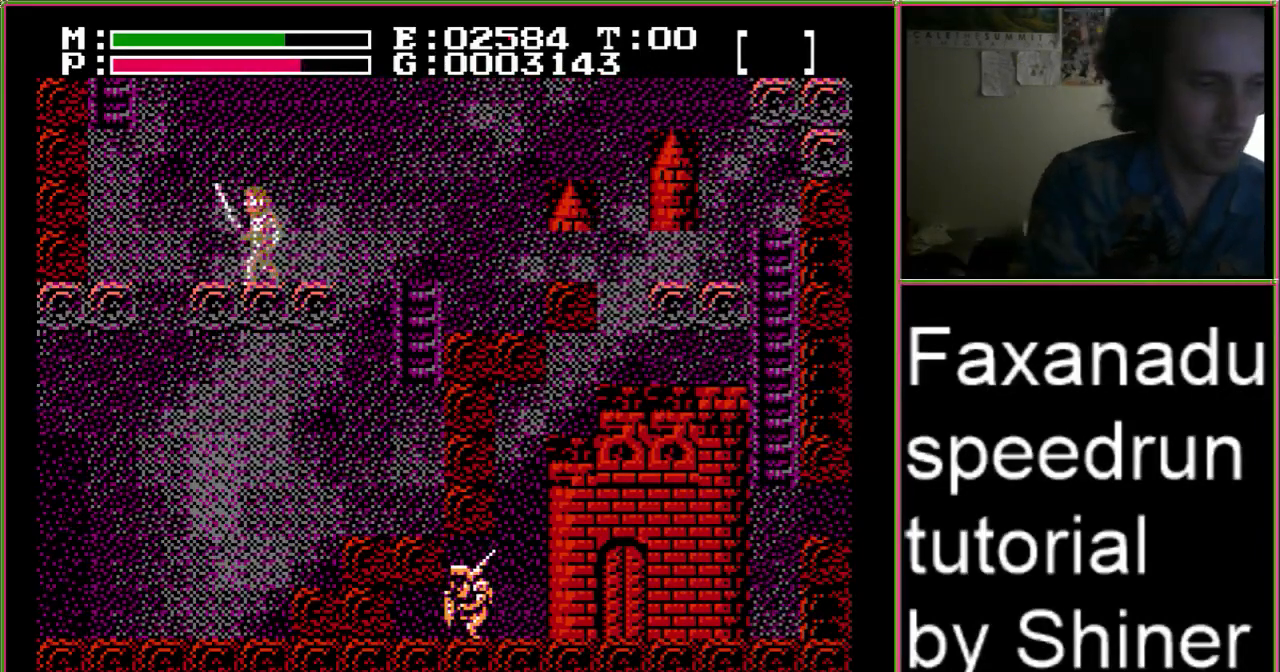
{"buttons": [], "events": []}
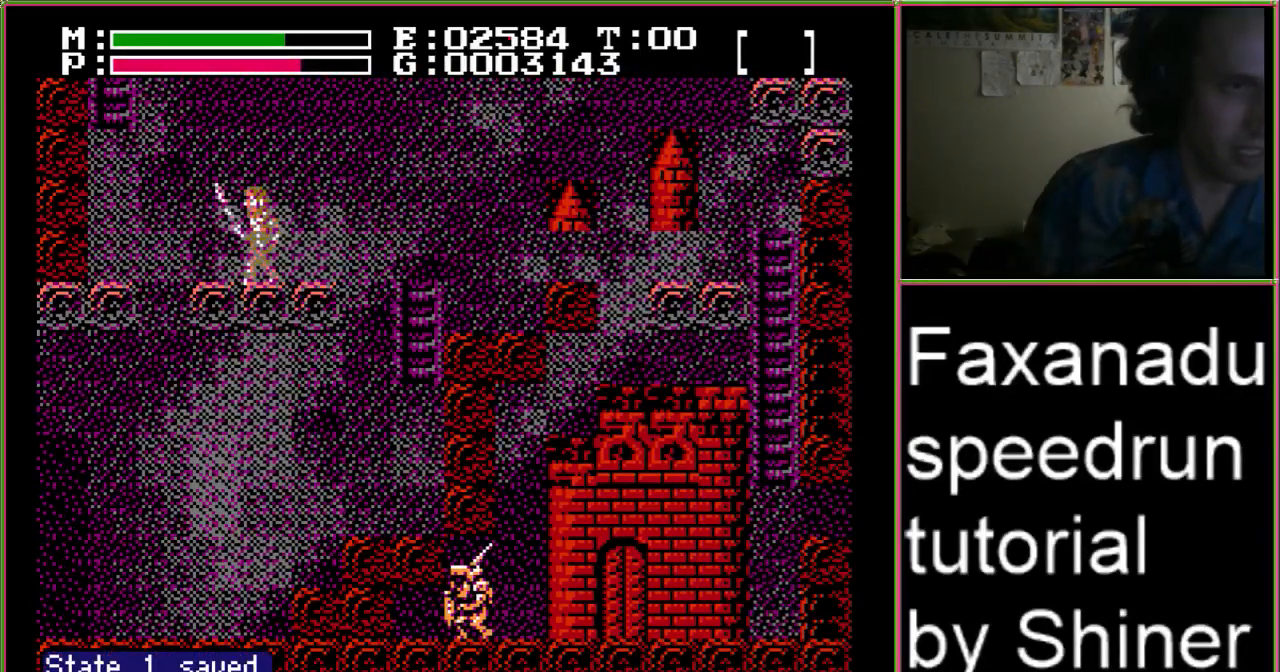
{"buttons": [], "events": []}
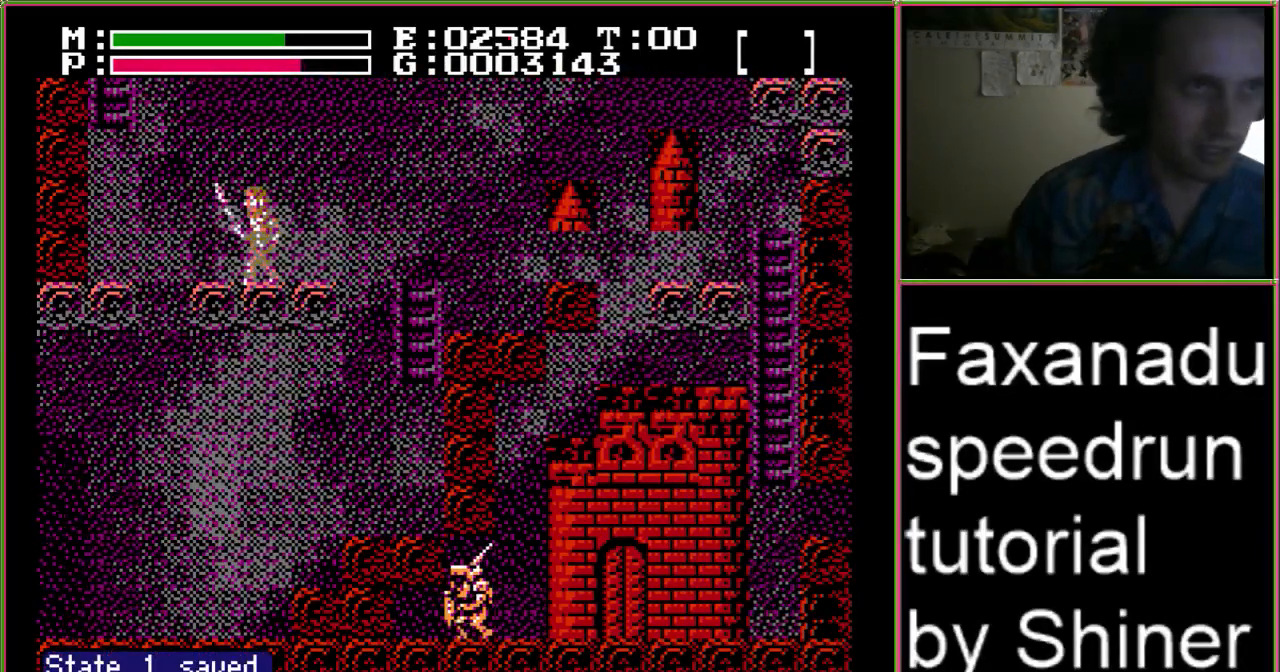
{"buttons": ["A", "DPAD_LEFT"], "events": [[67, "DPAD_LEFT", "down"], [500, "A", "down"]]}
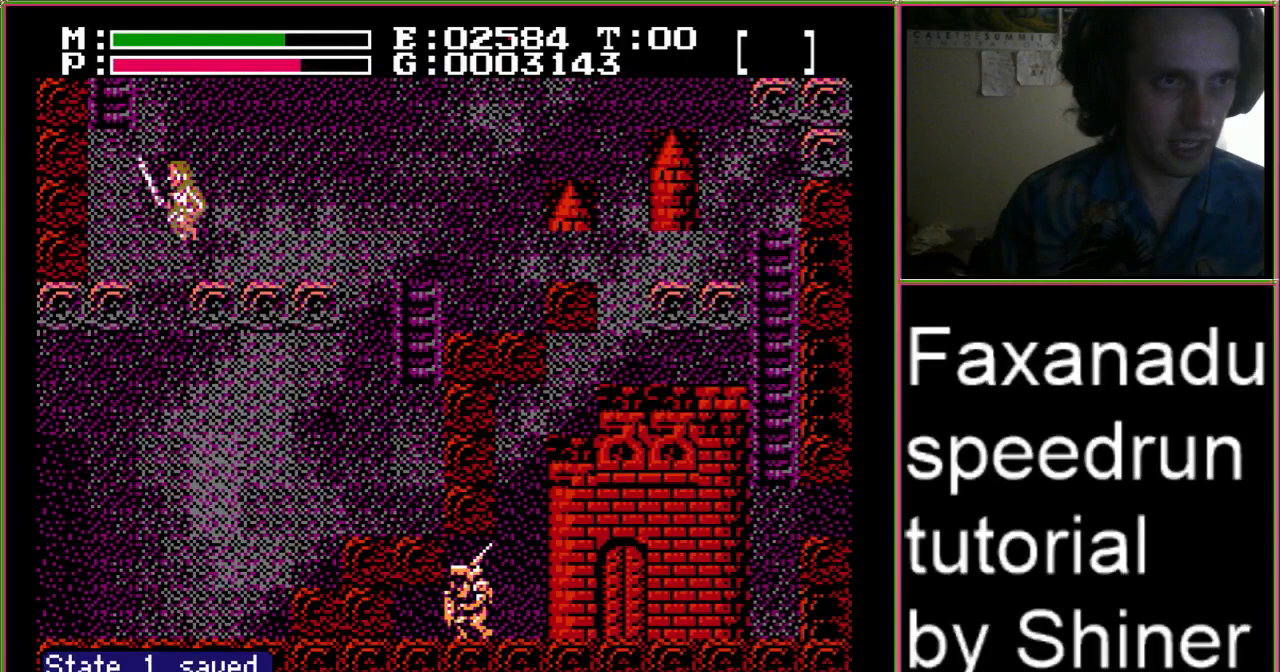
{"buttons": ["DPAD_UP", "DPAD_LEFT"], "events": [[300, "DPAD_UP", "down"], [367, "A", "up"], [400, "DPAD_LEFT", "up"], [467, "DPAD_LEFT", "down"]]}